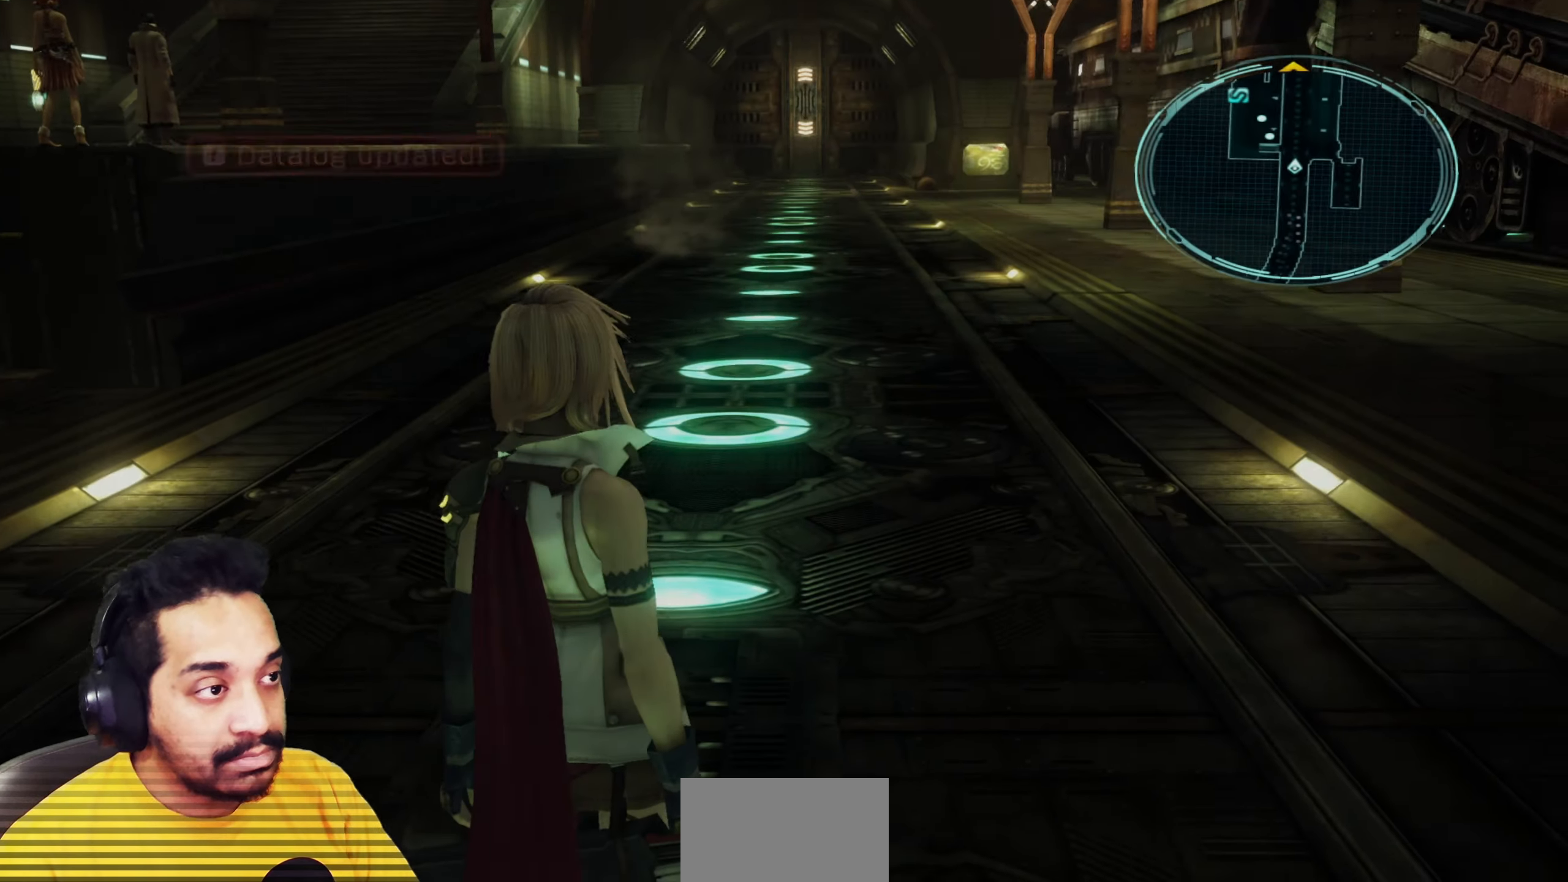
Gameplay with keyboard and mouse; each line is a JSON object with the keys and mouse buttons held at the frame after it. "events" lists presses ("down") and releases ("up") of "1", "2", "3", "4", "5", "a", "alt", "b", "c", "ctrl", "d", "e", "f", "g", "q", "r", "s", "shift", "space", "t", "tab", "v", "w", "x", "z", "mouse_left", "mouse_wheel", "mouse_right", "mouse_mb4" and "mouse_mb5" between this image and that frame as [ms after this image, input, new state], when the widget could be followed in between. "mouse_left", "mouse_wheel", "mouse_right", "mouse_mb4", "mouse_mb5" = the "left", "wheel", "right", "mb4", "mb5" buttons of the "mouse" list. No other keys are recorded. "wheel" means that the mouse wheel is clicked or scrolled. Mouse movement is not recorded.
{"keys": ["d", "w"], "mouse": [], "events": [[50, "w", "down"], [450, "d", "down"]]}
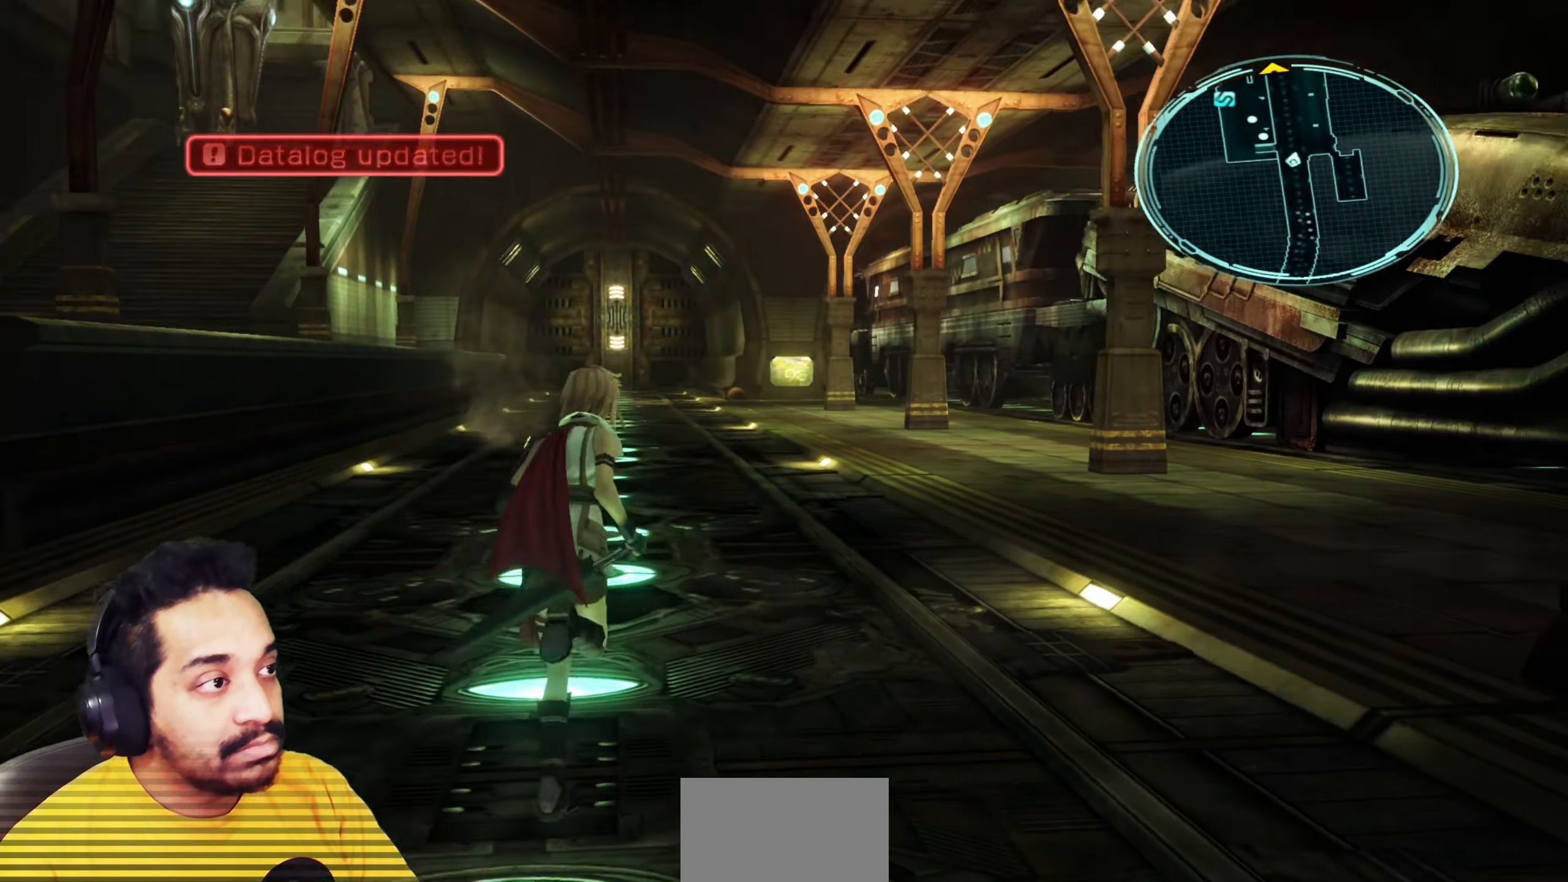
{"keys": ["w"], "mouse": [], "events": [[133, "d", "up"]]}
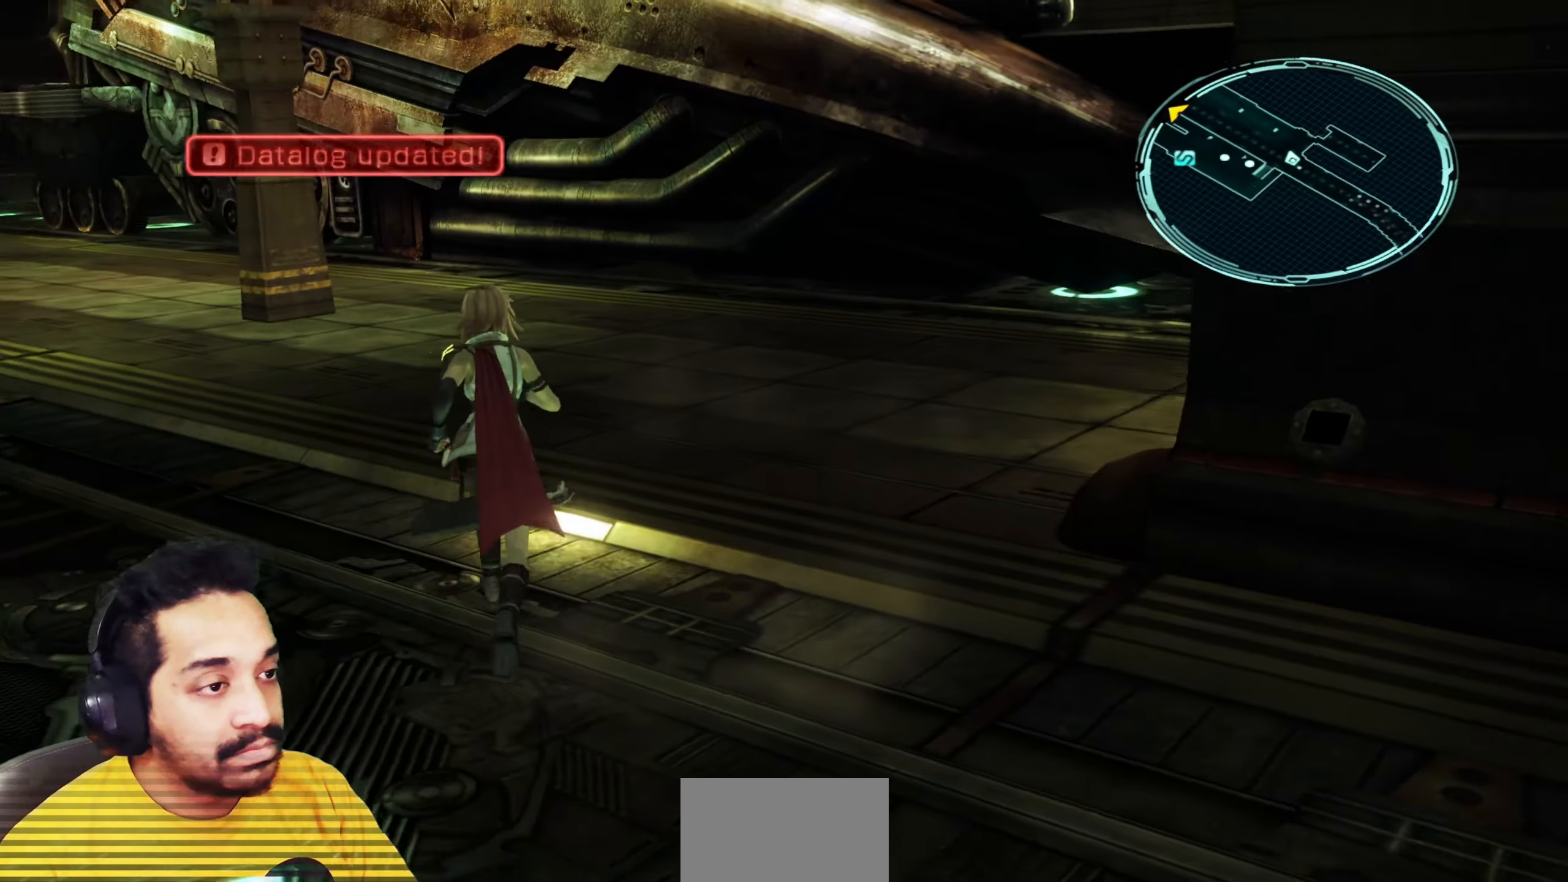
{"keys": ["d", "w"], "mouse": [], "events": [[500, "d", "down"]]}
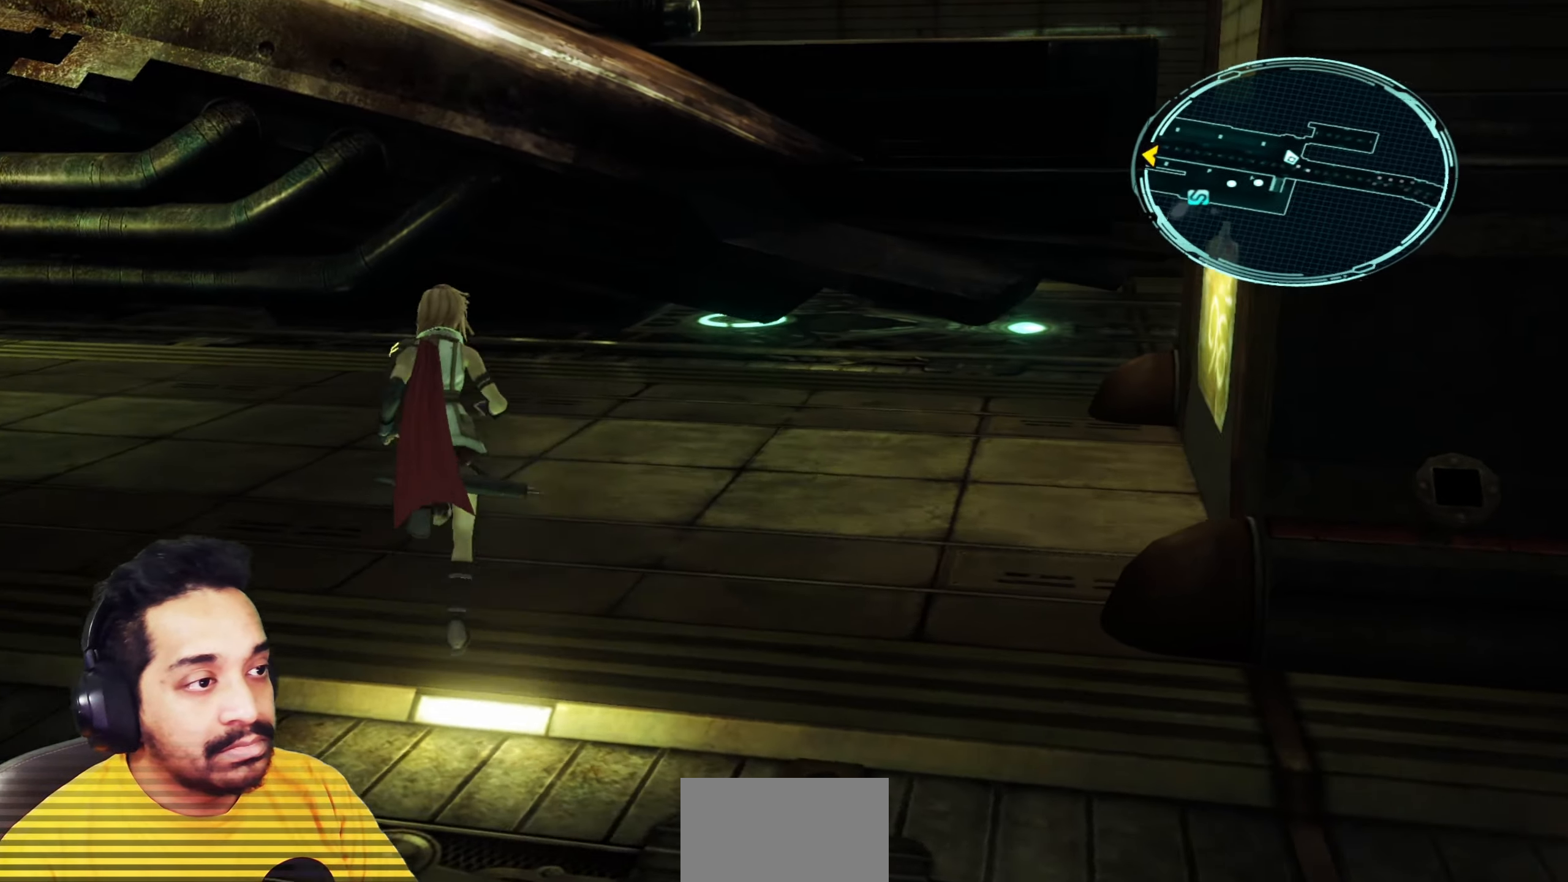
{"keys": ["w"], "mouse": [], "events": [[333, "d", "up"]]}
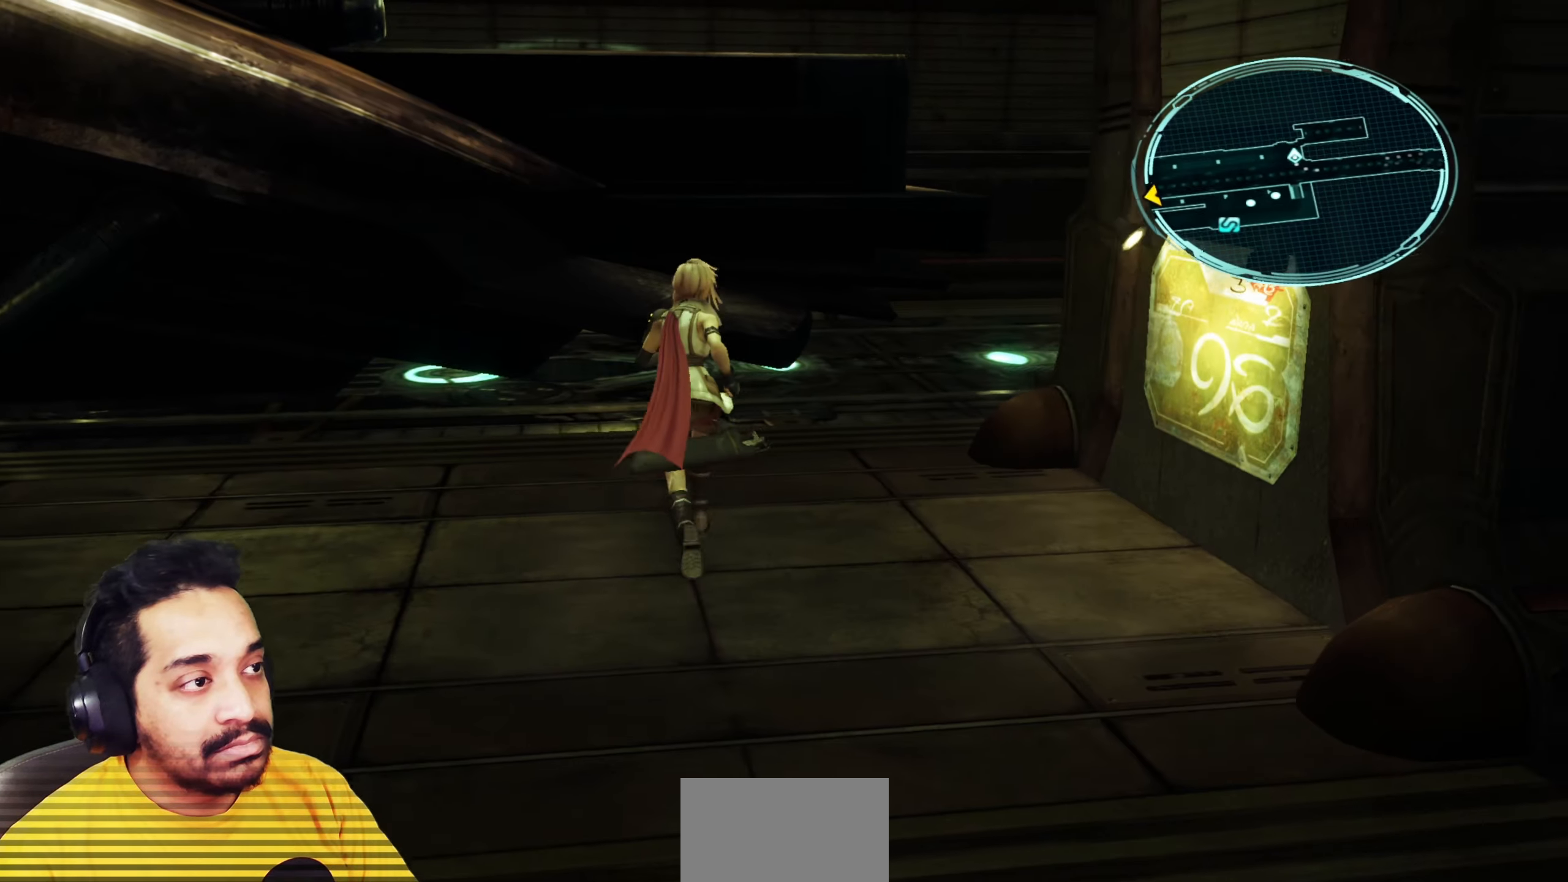
{"keys": ["w"], "mouse": [], "events": [[167, "alt", "down"], [283, "alt", "up"]]}
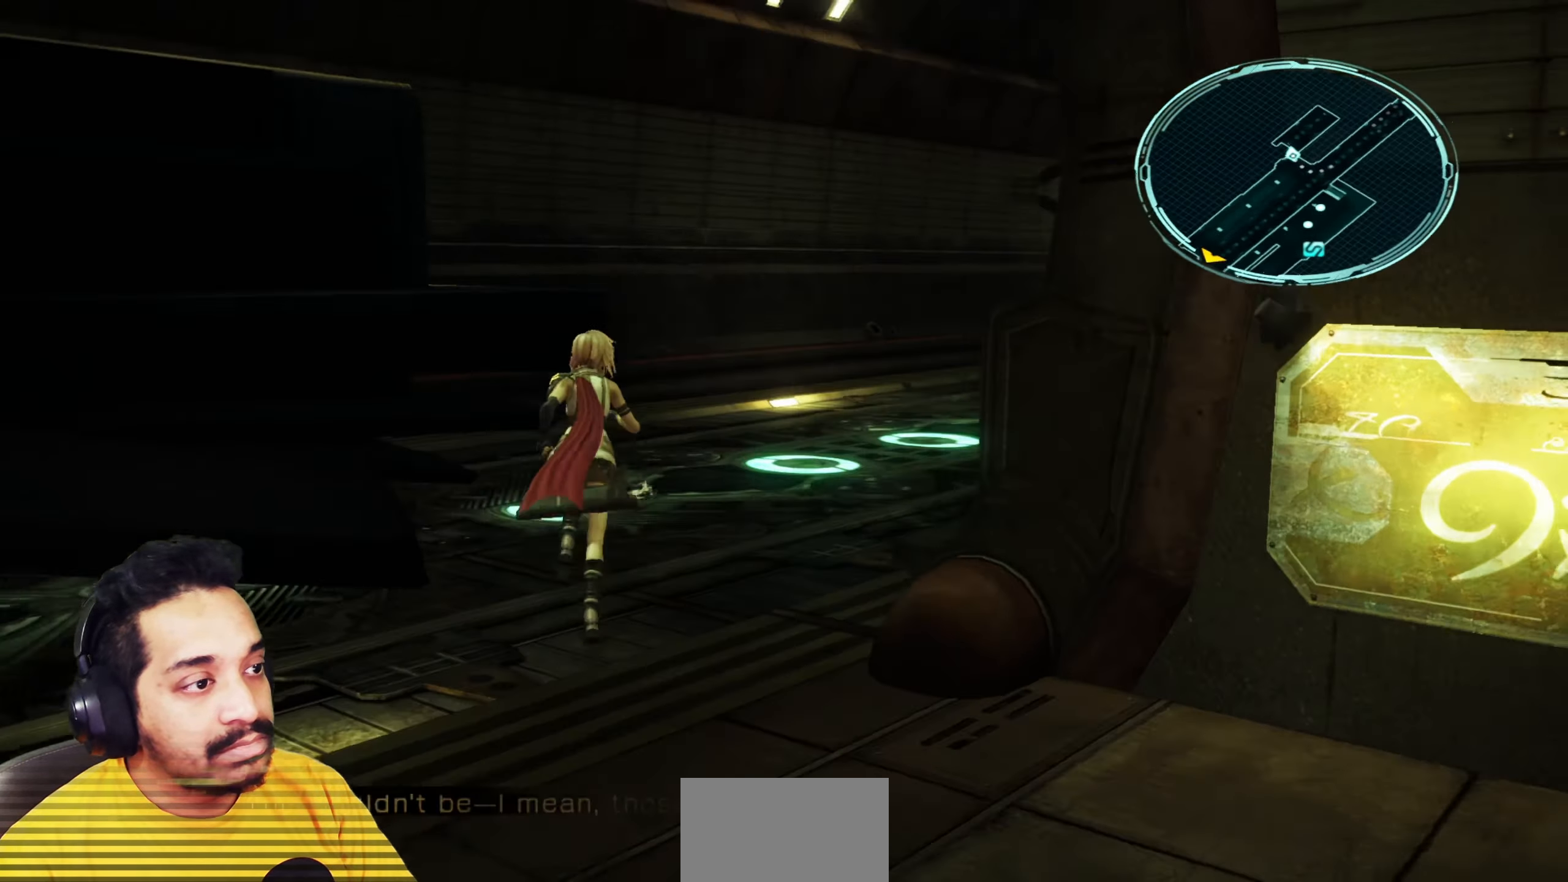
{"keys": ["w"], "mouse": [], "events": []}
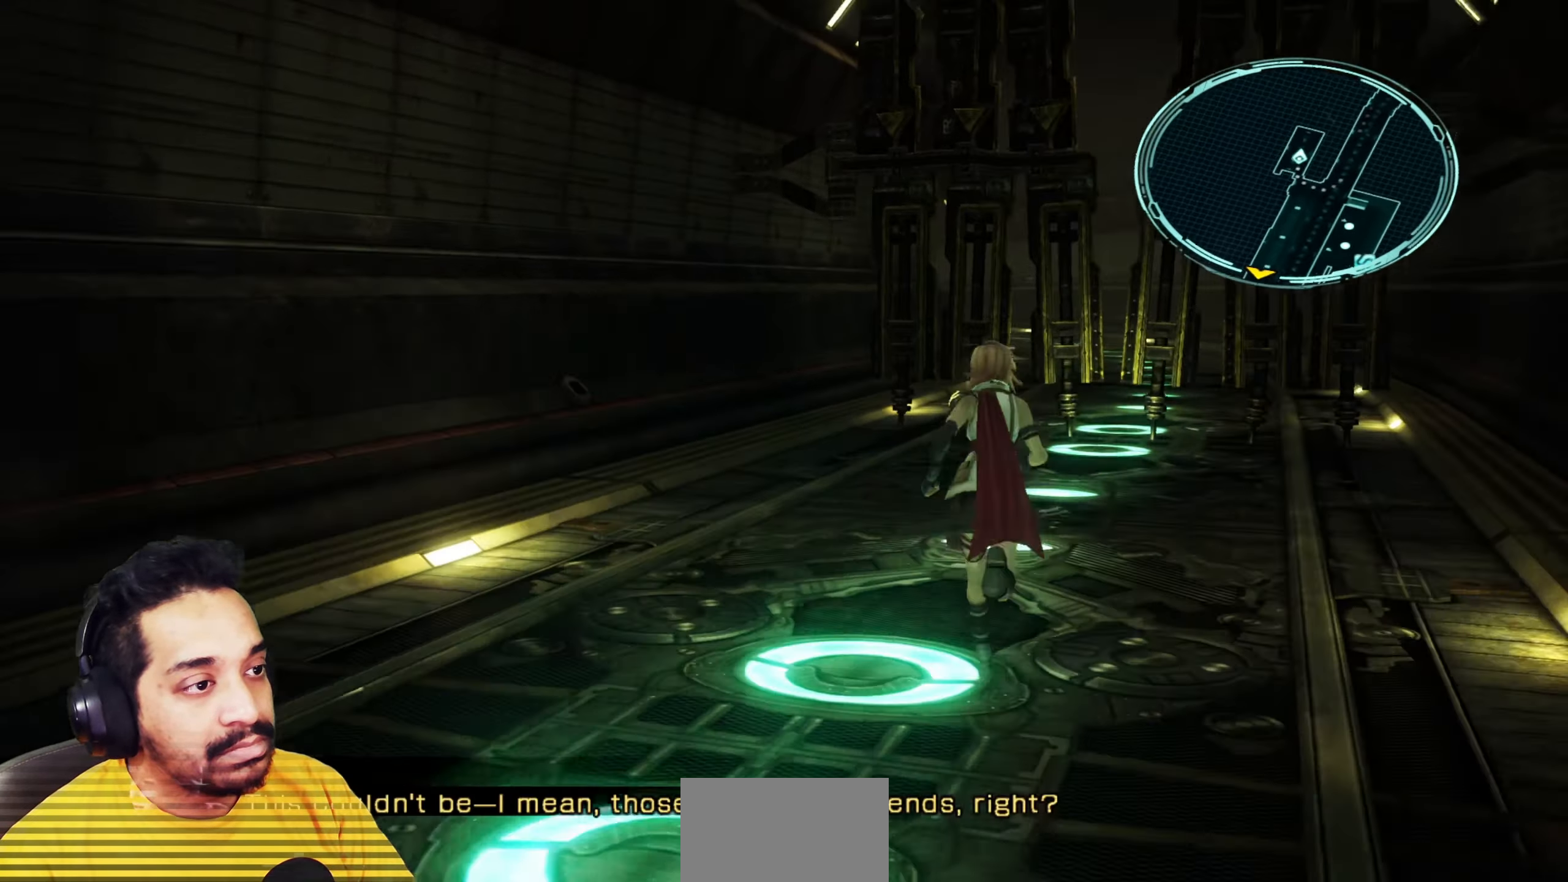
{"keys": ["a"], "mouse": [], "events": [[133, "alt", "down"], [183, "alt", "up"], [217, "a", "down"], [233, "w", "up"]]}
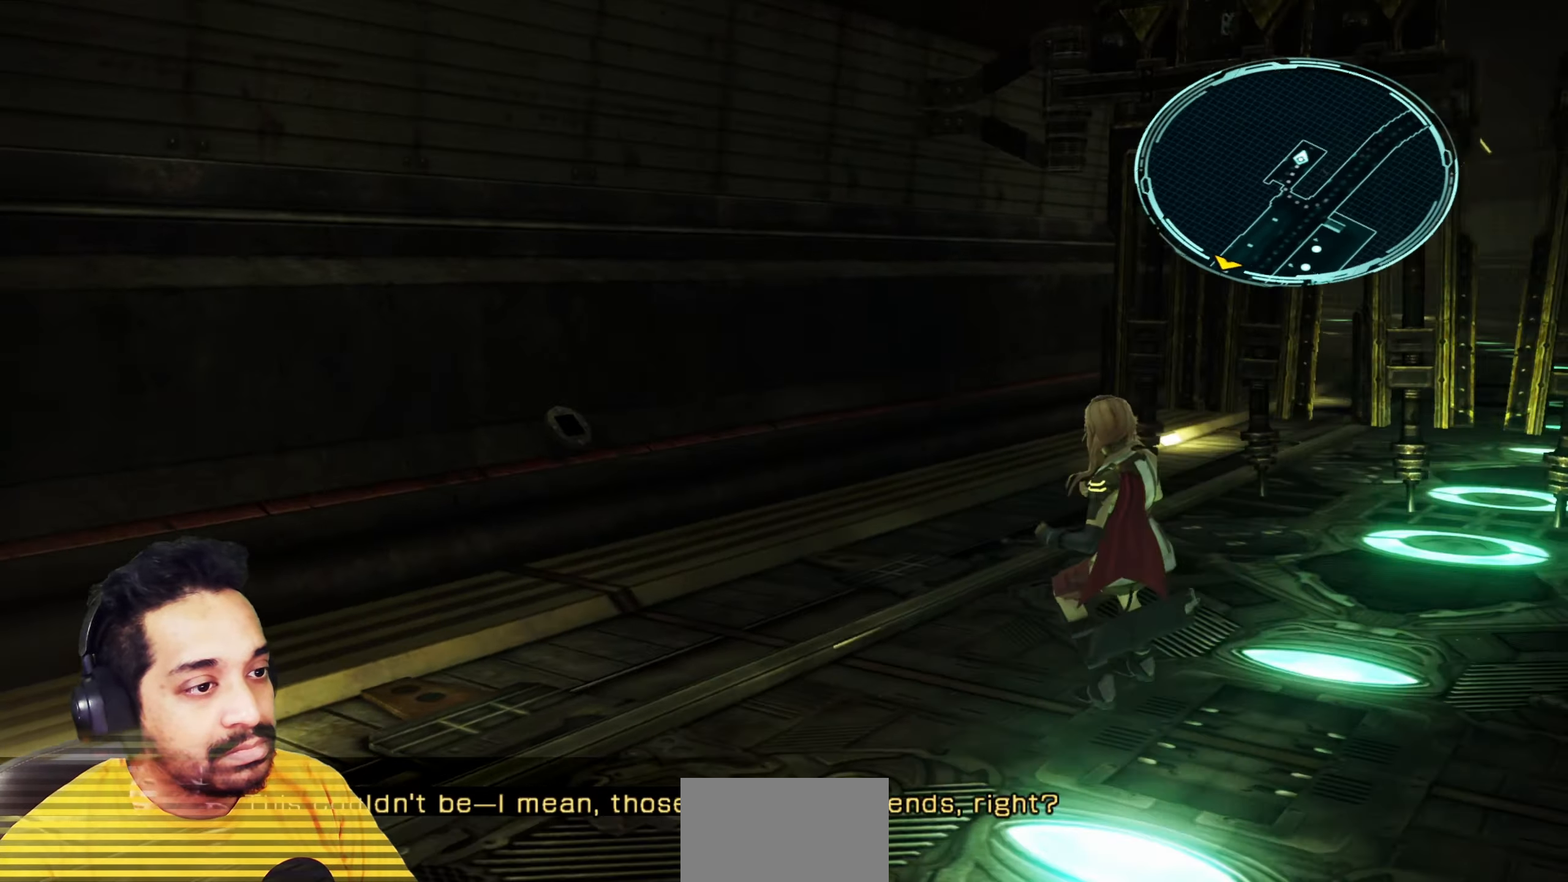
{"keys": ["a", "w"], "mouse": [], "events": [[333, "w", "down"]]}